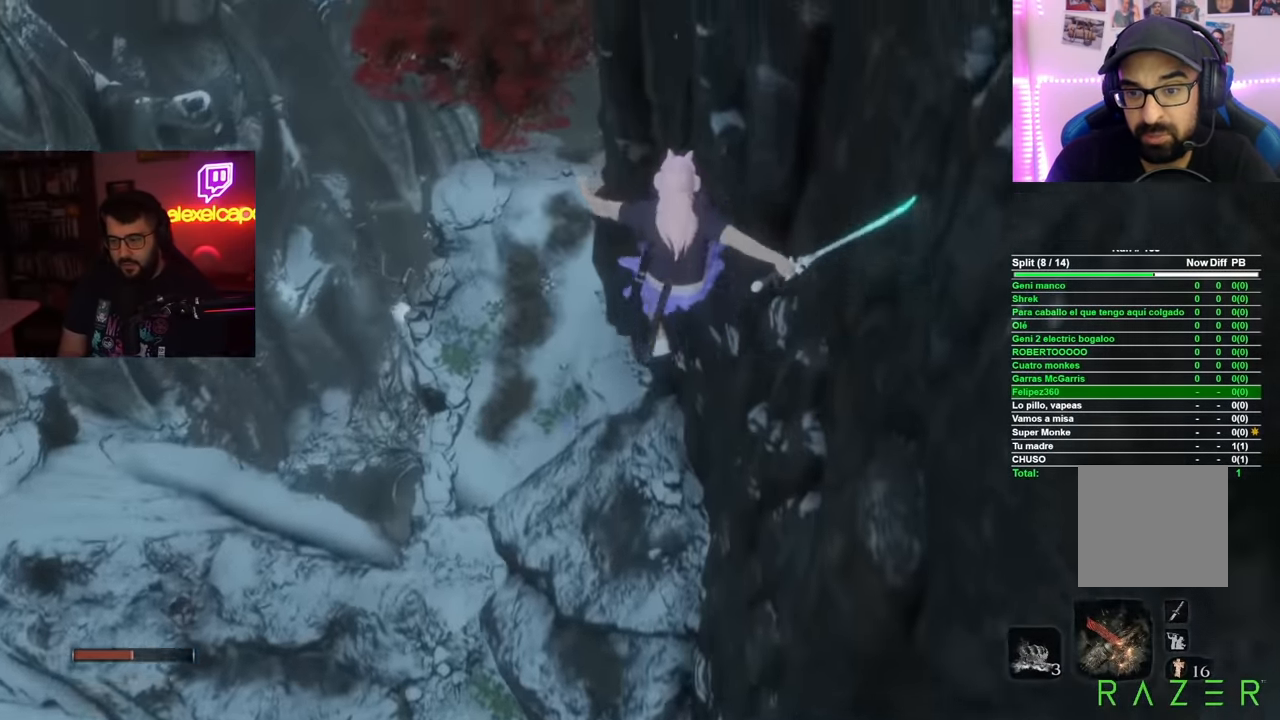
Gameplay with a controller (Xbox layout); each line is a JSON object with the inputs held at the frame after it. "events" lists button and stick changes between this image and that frame as [ms after this image, input, new state], when the widget could be followed in between.
{"buttons": ["B"], "left_stick": "up", "right_stick": "center", "events": [[16, "B", "down"]]}
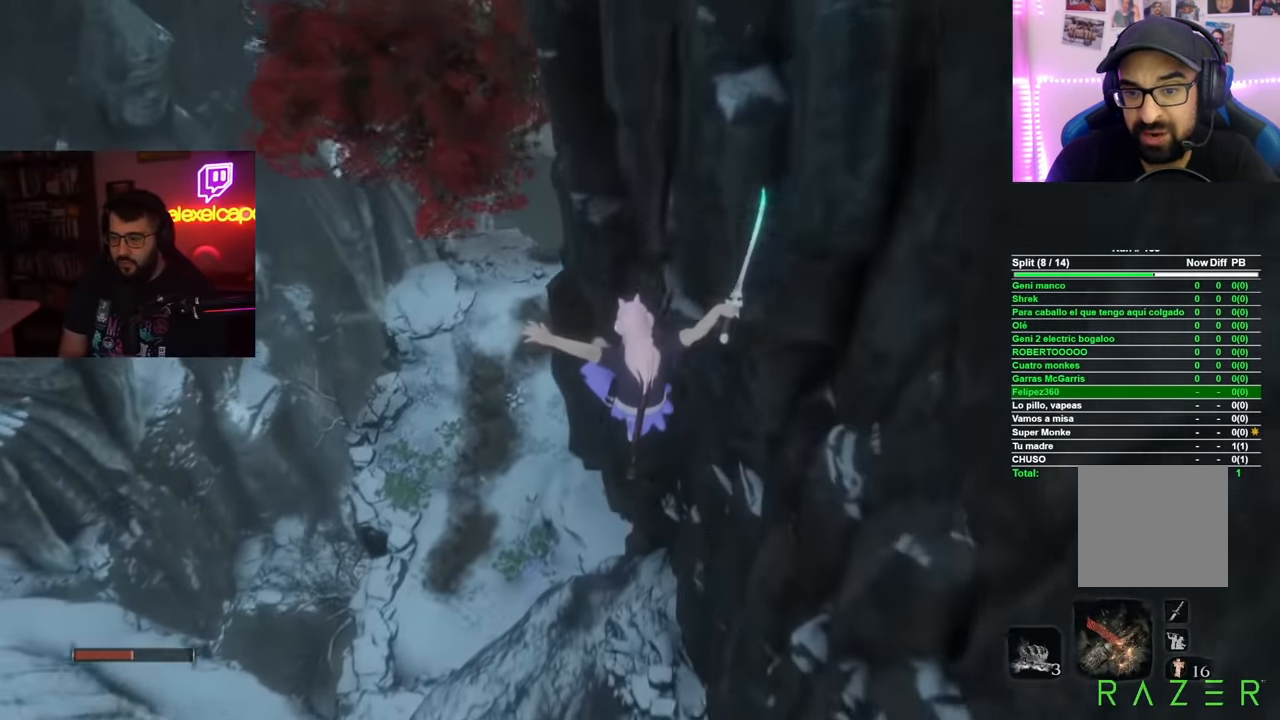
{"buttons": ["B"], "left_stick": "up", "right_stick": "center", "events": []}
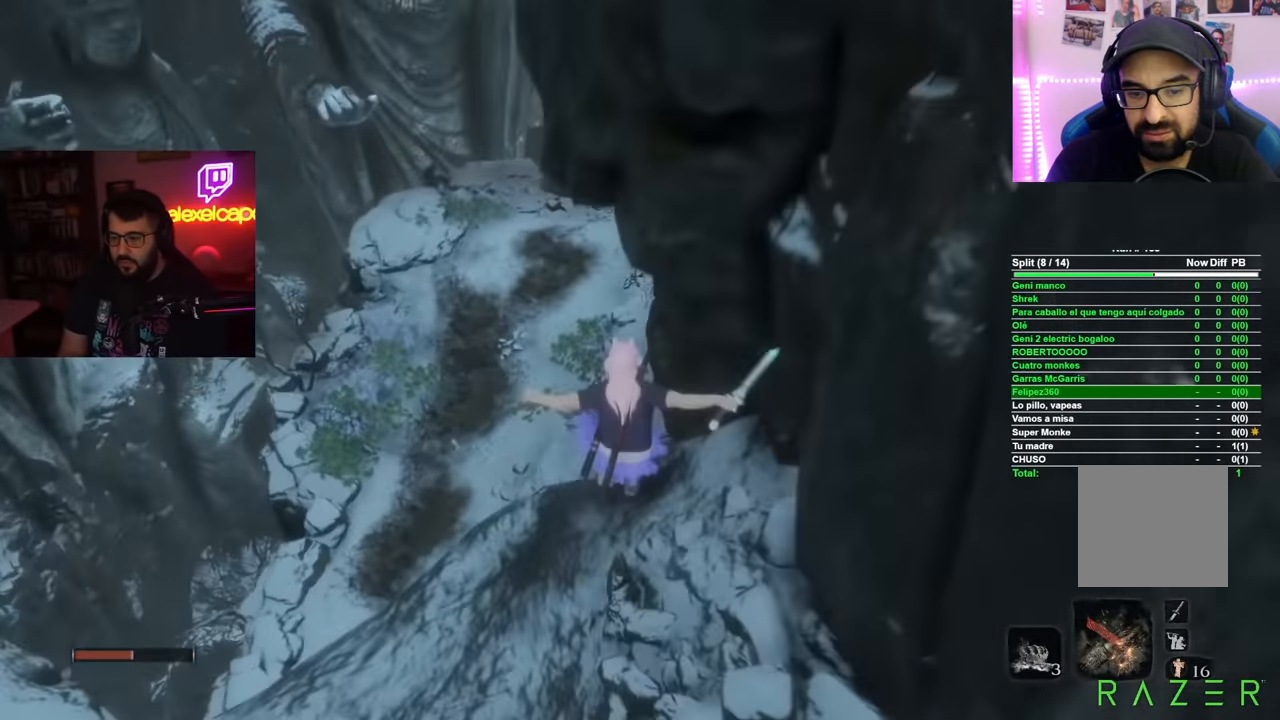
{"buttons": ["B"], "left_stick": "up", "right_stick": "center", "events": []}
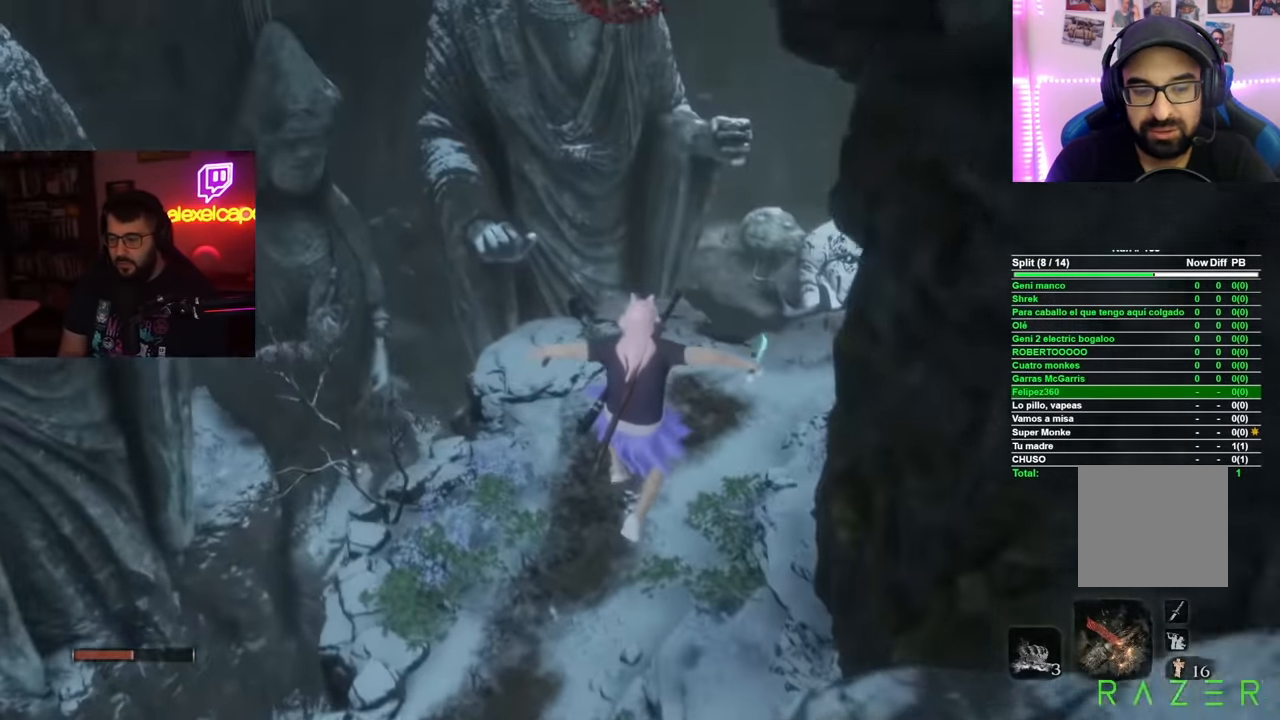
{"buttons": ["B"], "left_stick": "up", "right_stick": "center", "events": []}
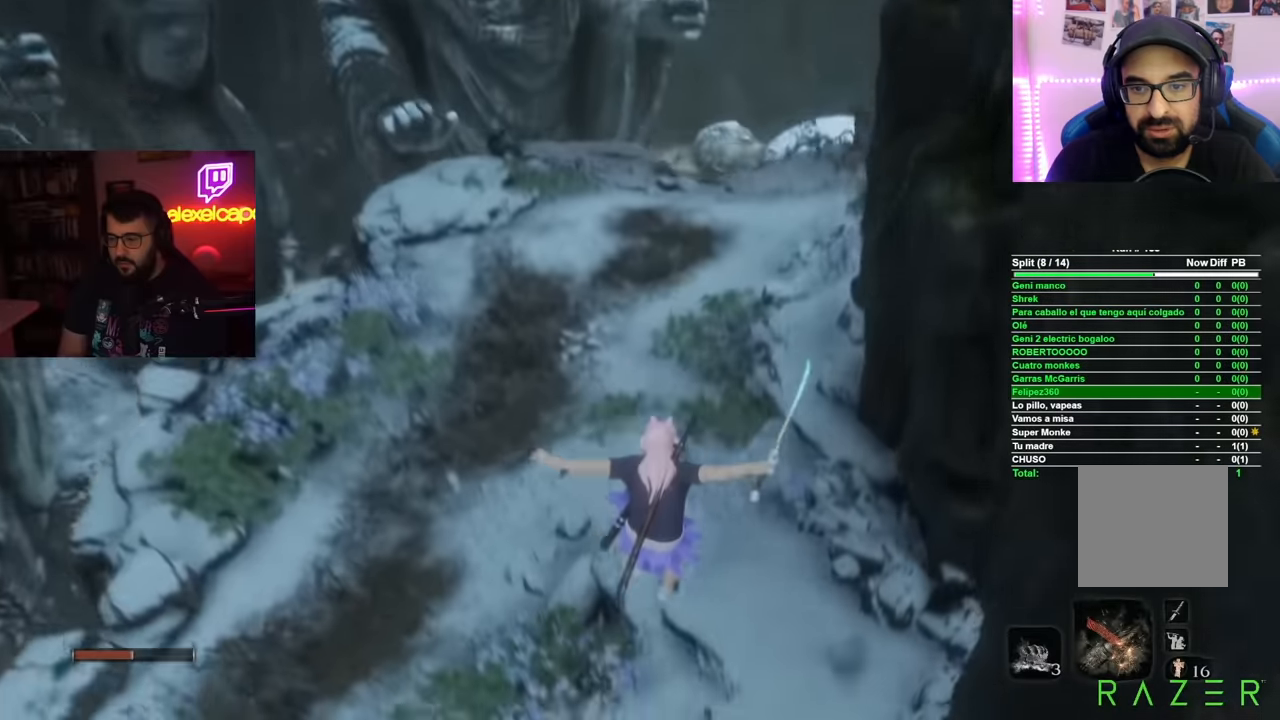
{"buttons": ["B"], "left_stick": "up", "right_stick": "center", "events": []}
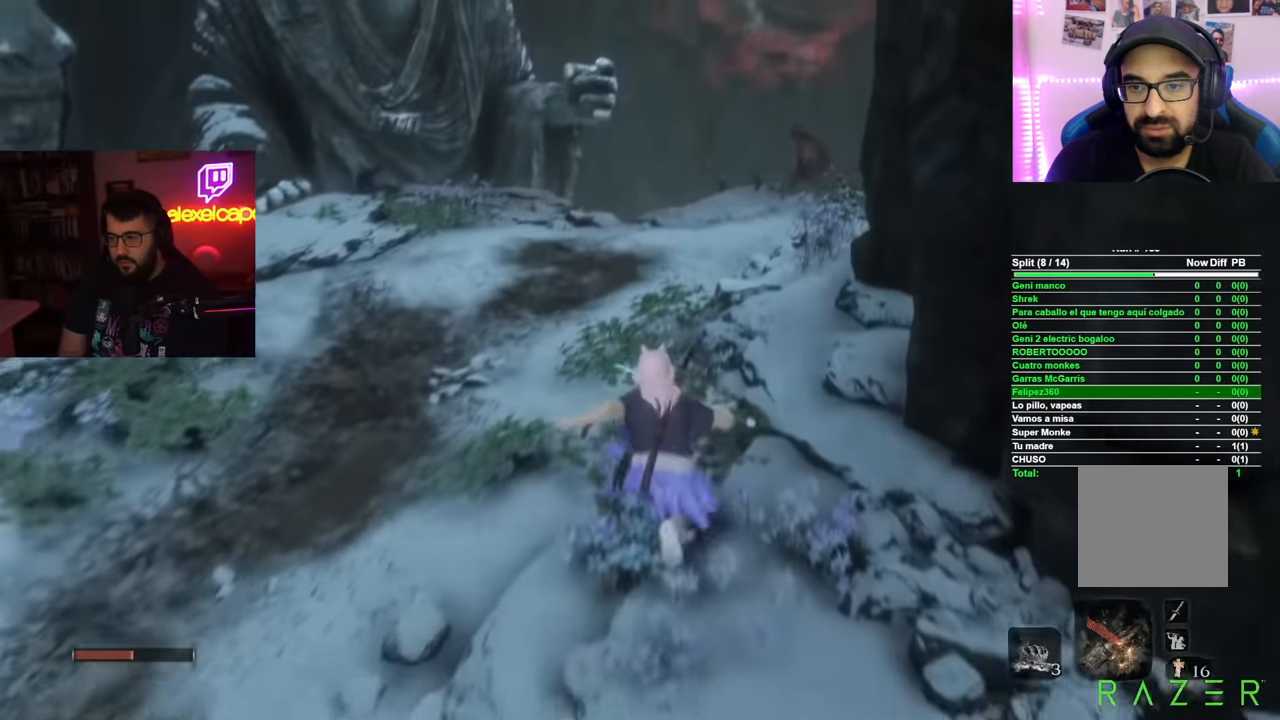
{"buttons": ["B"], "left_stick": "up", "right_stick": "center", "events": []}
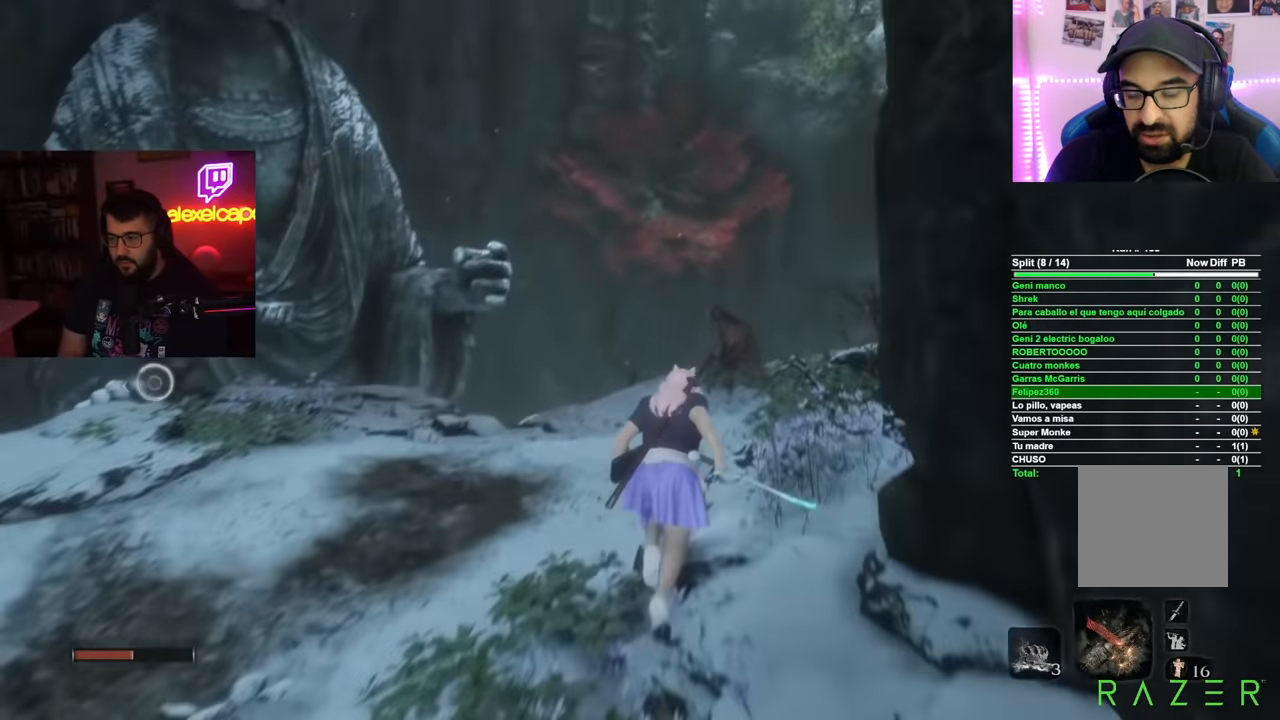
{"buttons": ["A", "B"], "left_stick": "up", "right_stick": "center", "events": [[400, "A", "down"]]}
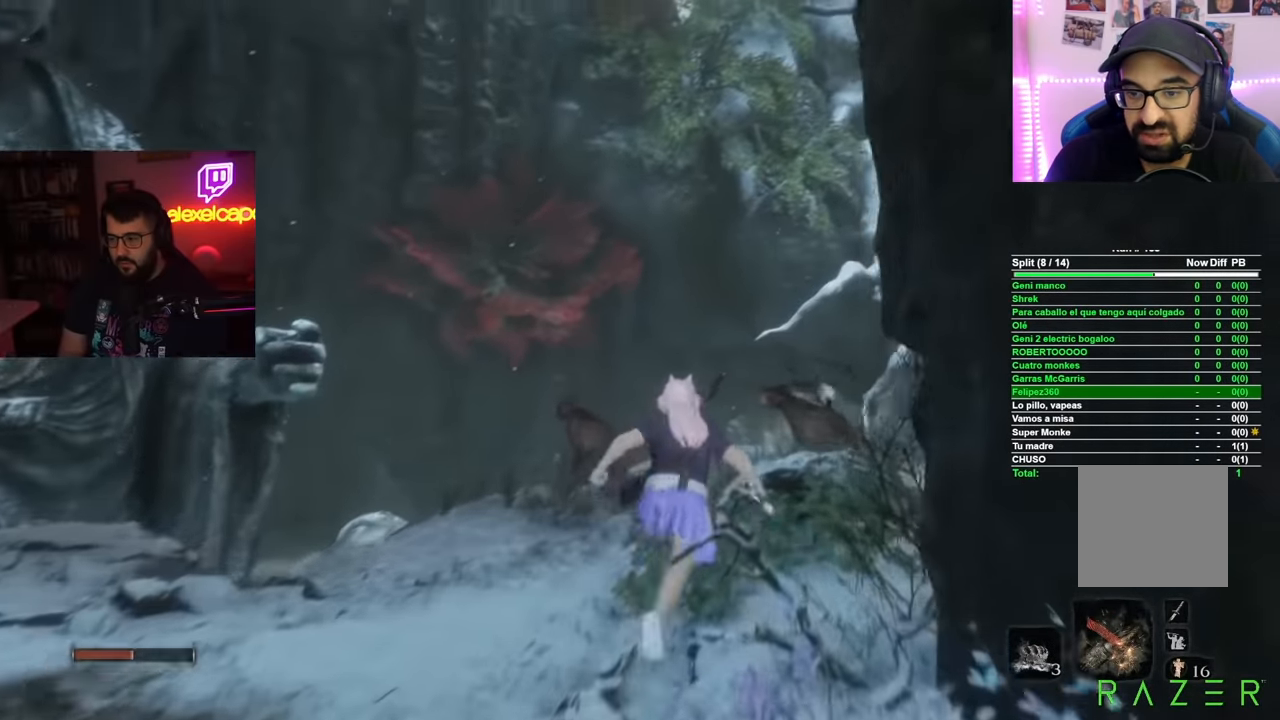
{"buttons": [], "left_stick": "up", "right_stick": "down", "events": [[50, "A", "up"], [150, "B", "up"], [317, "right_stick", "down"]]}
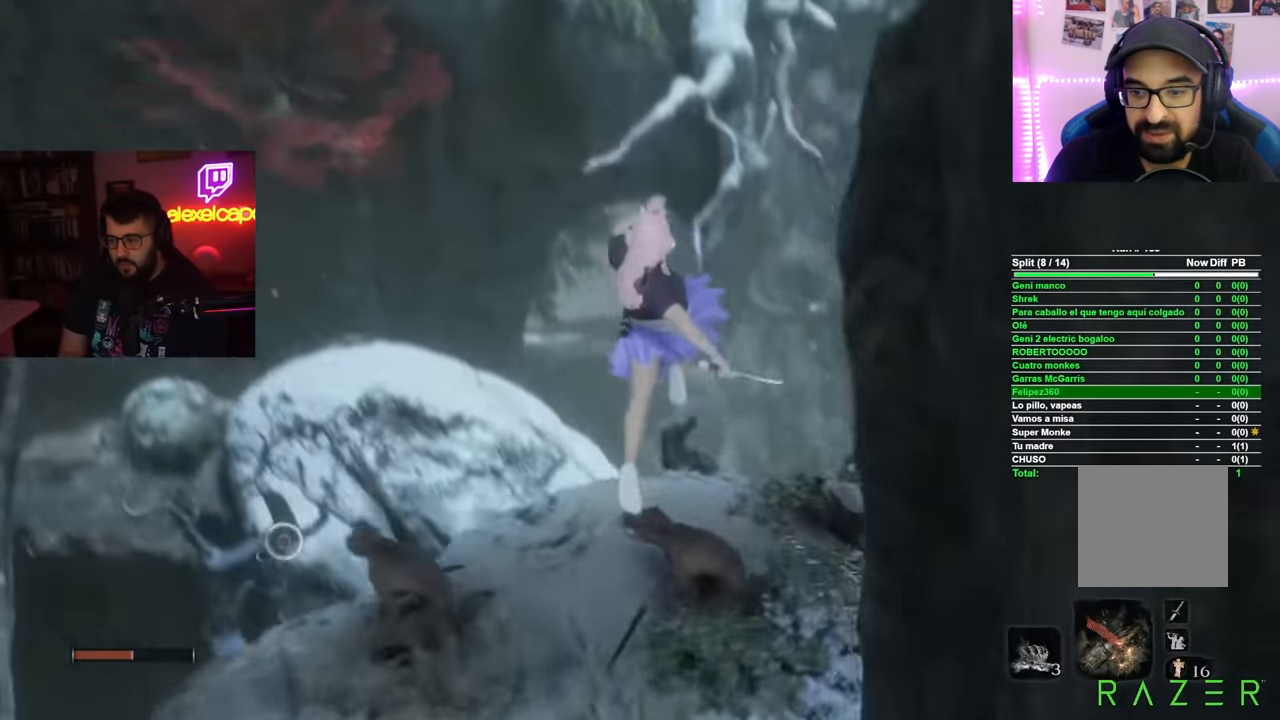
{"buttons": ["B"], "left_stick": "up", "right_stick": "center", "events": [[200, "right_stick", "center"], [267, "B", "down"]]}
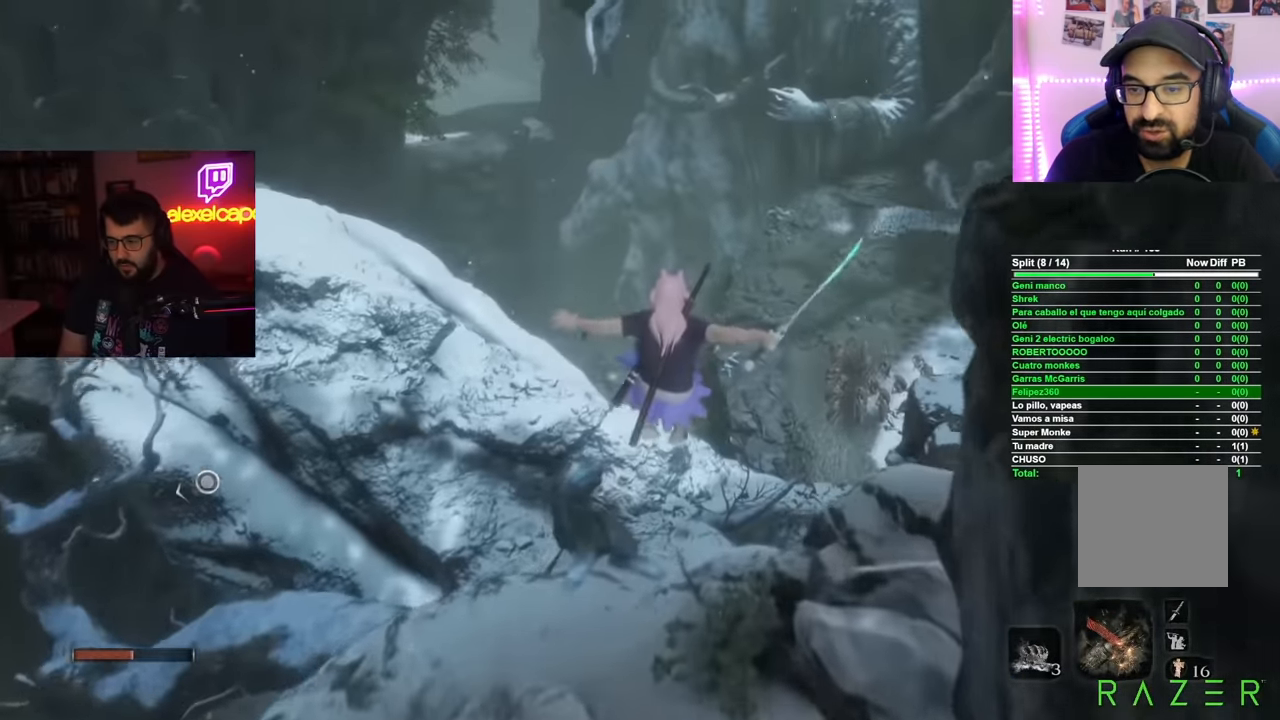
{"buttons": ["B"], "left_stick": "up", "right_stick": "center", "events": []}
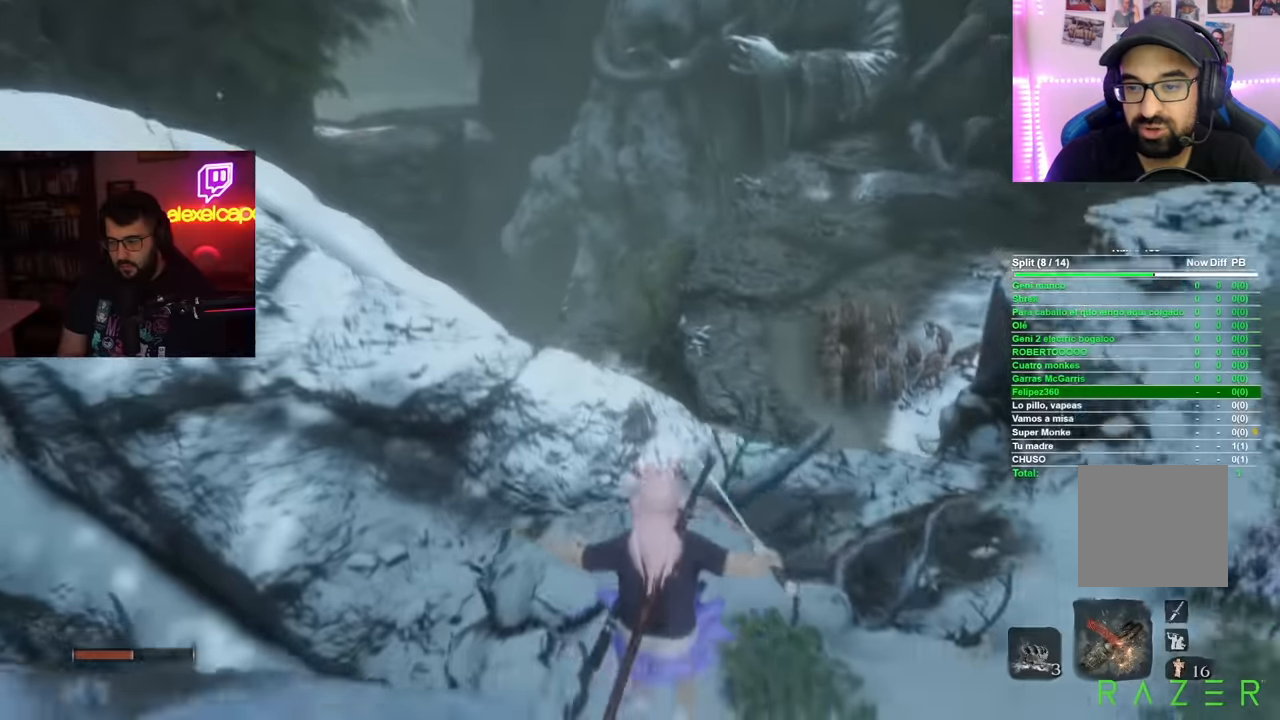
{"buttons": ["B"], "left_stick": "up", "right_stick": "center", "events": []}
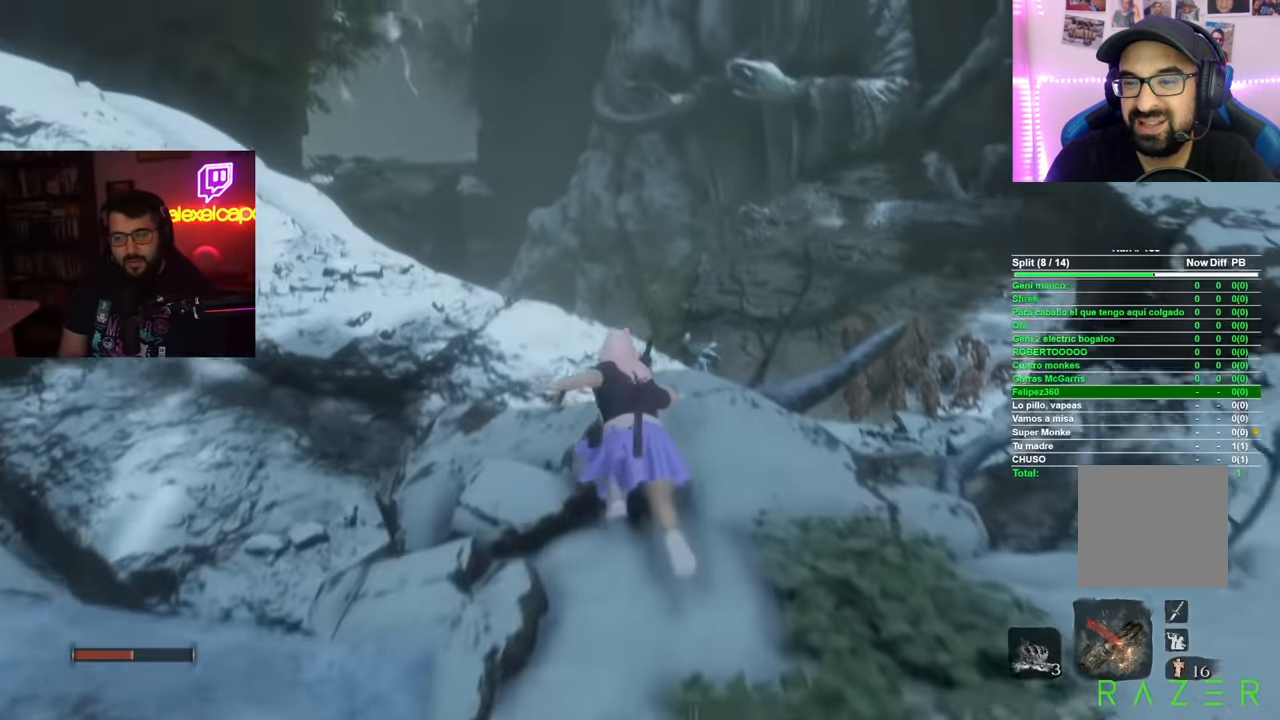
{"buttons": ["B"], "left_stick": "up", "right_stick": "center", "events": []}
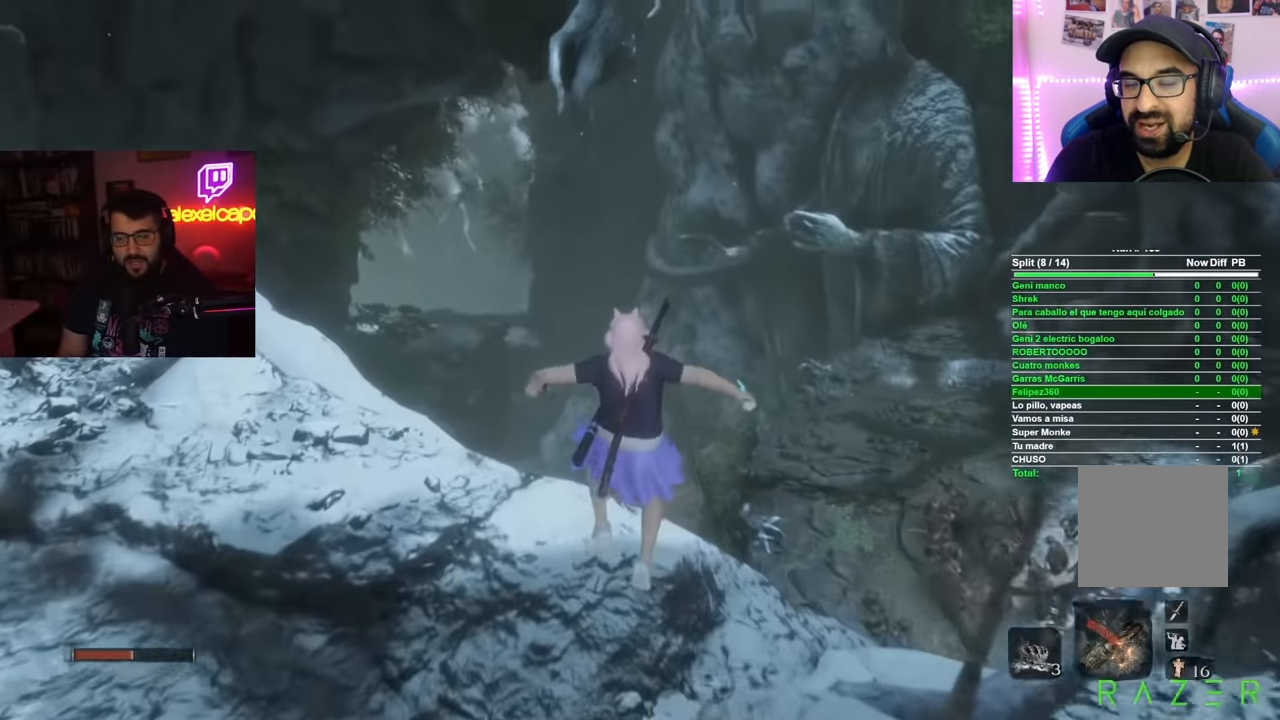
{"buttons": ["B"], "left_stick": "up", "right_stick": "center", "events": []}
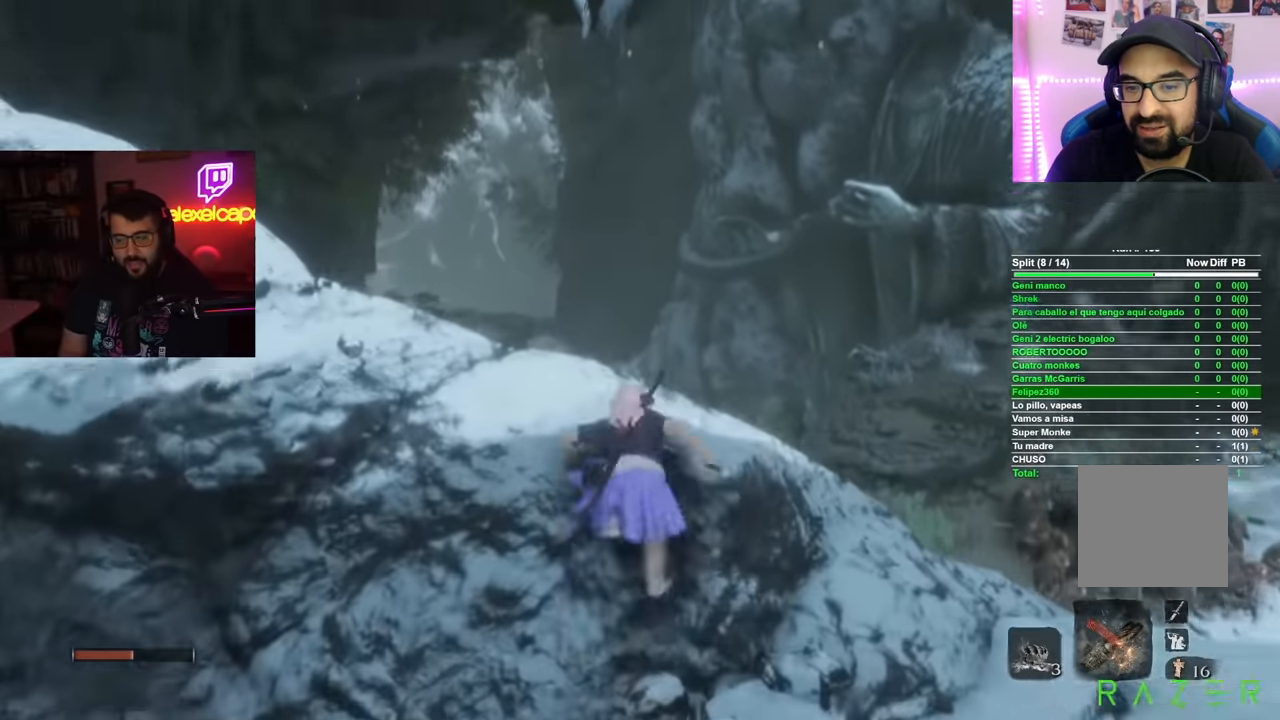
{"buttons": ["B"], "left_stick": "up", "right_stick": "center", "events": []}
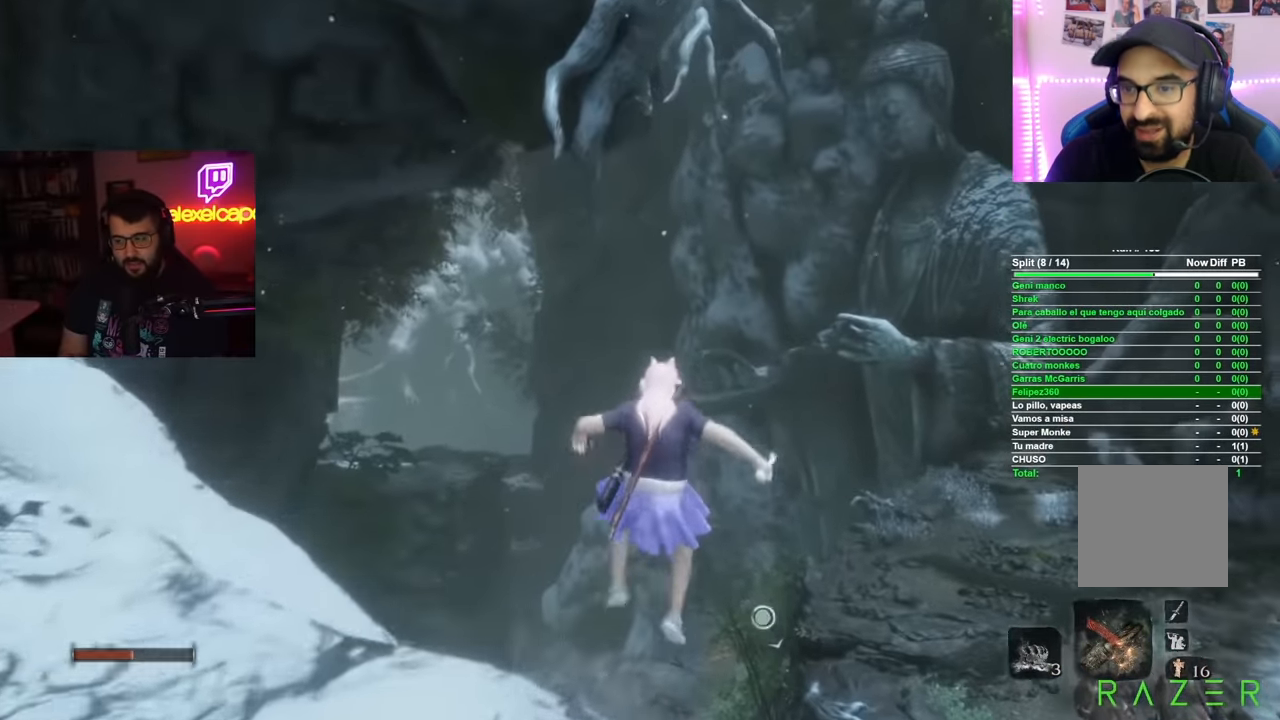
{"buttons": ["B"], "left_stick": "up", "right_stick": "center", "events": []}
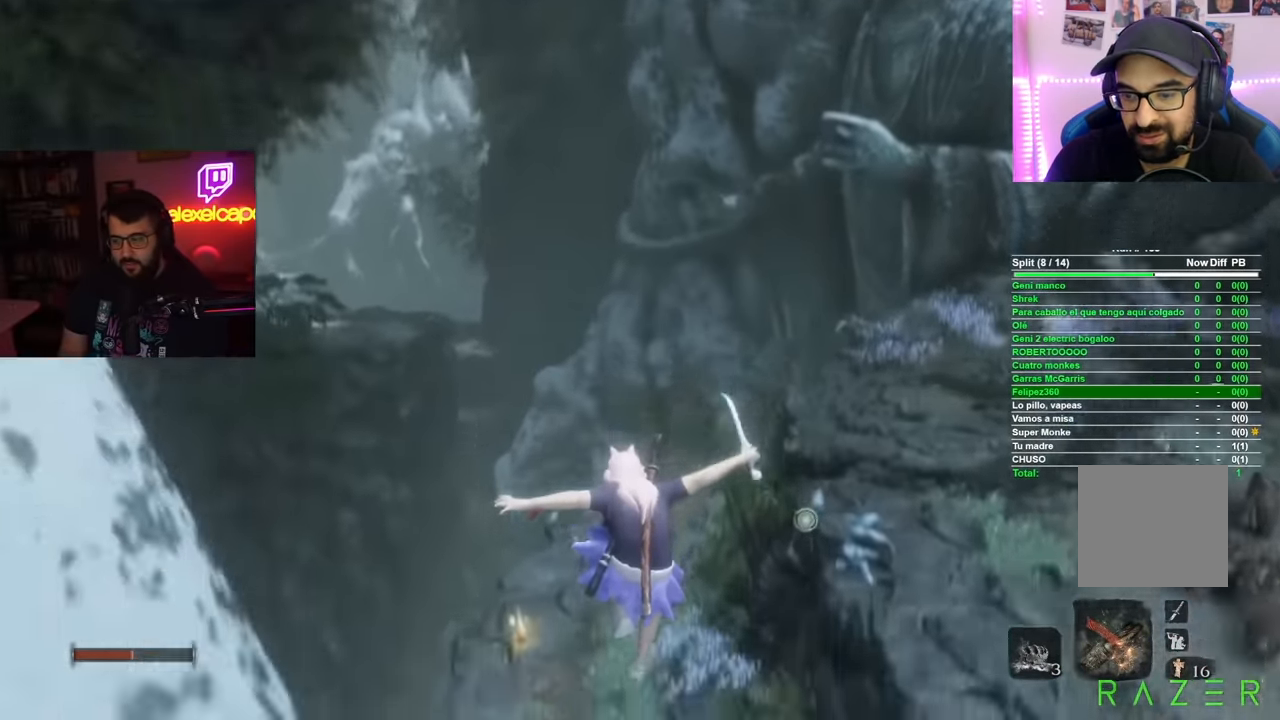
{"buttons": ["B"], "left_stick": "up", "right_stick": "center", "events": []}
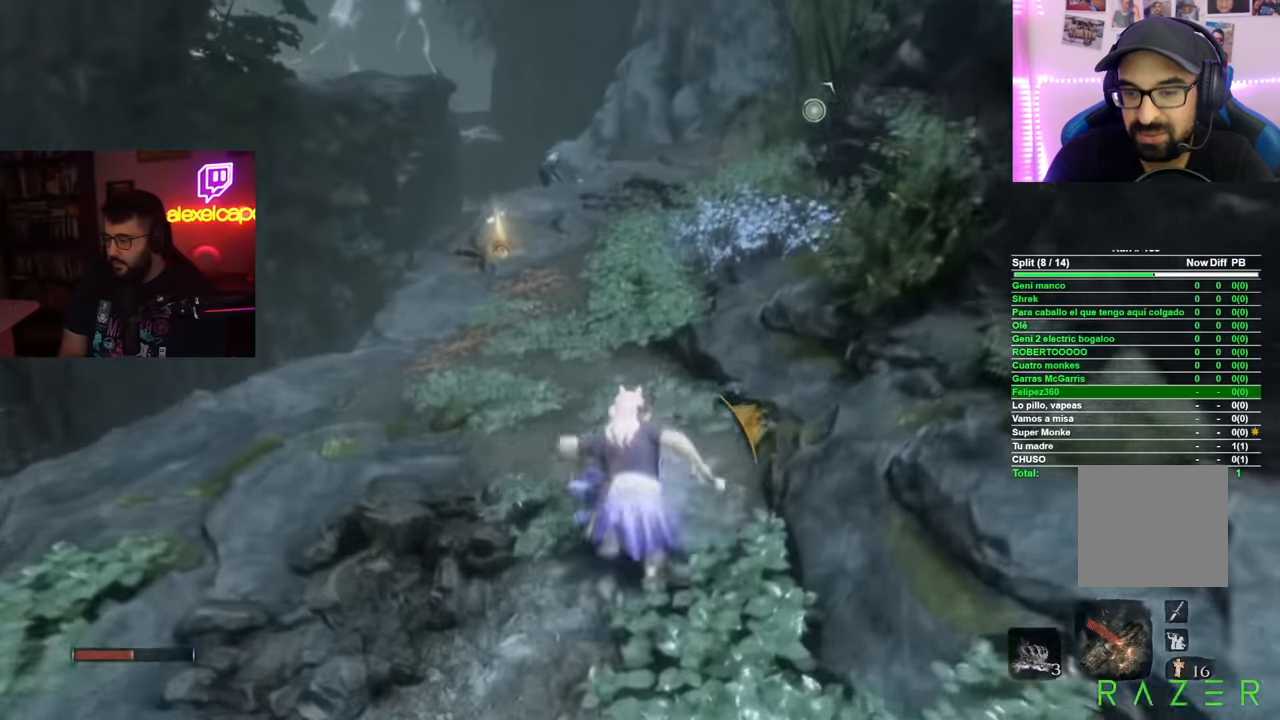
{"buttons": ["B"], "left_stick": "up", "right_stick": "center", "events": []}
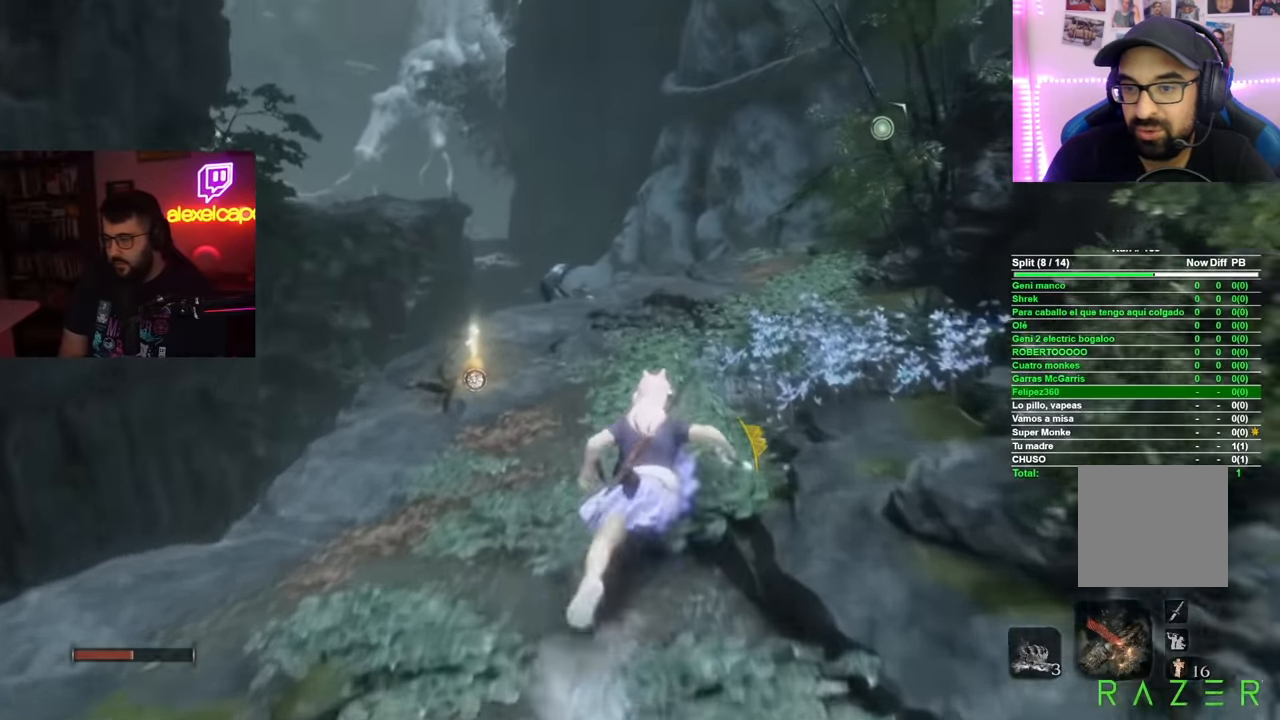
{"buttons": ["B"], "left_stick": "up", "right_stick": "center", "events": []}
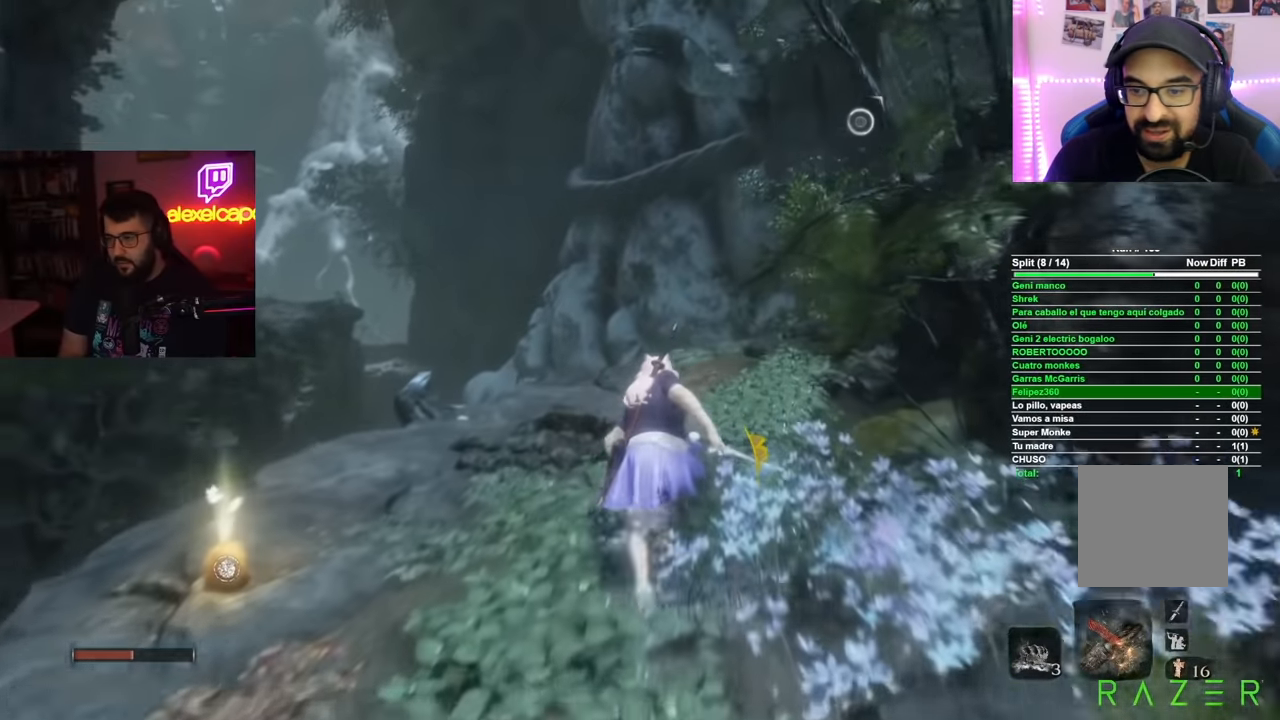
{"buttons": ["B"], "left_stick": "up", "right_stick": "center", "events": []}
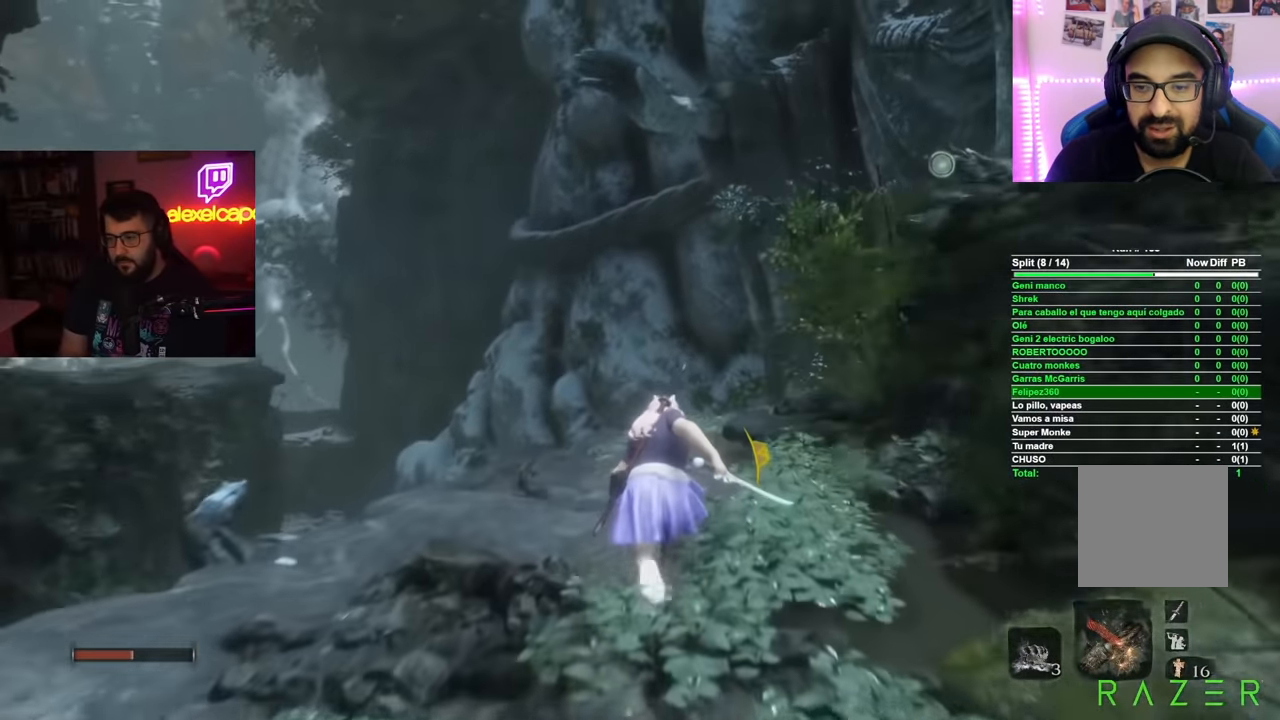
{"buttons": ["B"], "left_stick": "up", "right_stick": "center", "events": []}
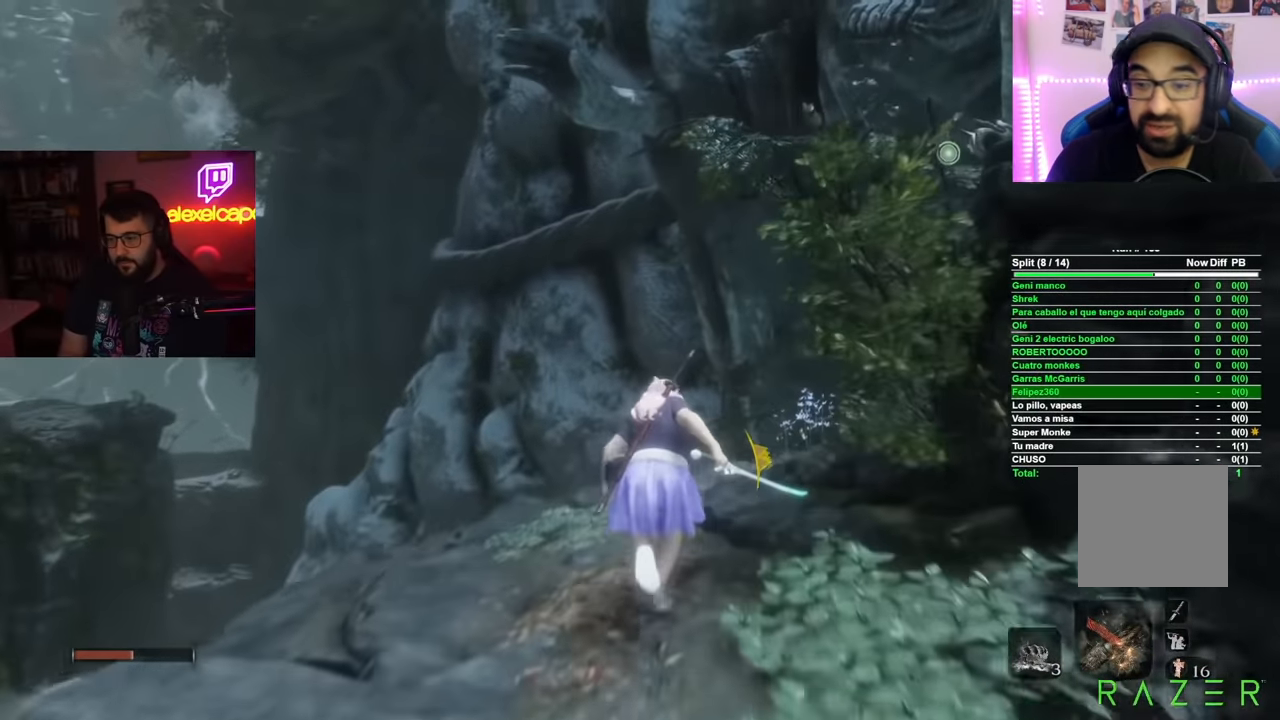
{"buttons": ["B"], "left_stick": "up", "right_stick": "center", "events": [[233, "A", "down"], [400, "A", "up"]]}
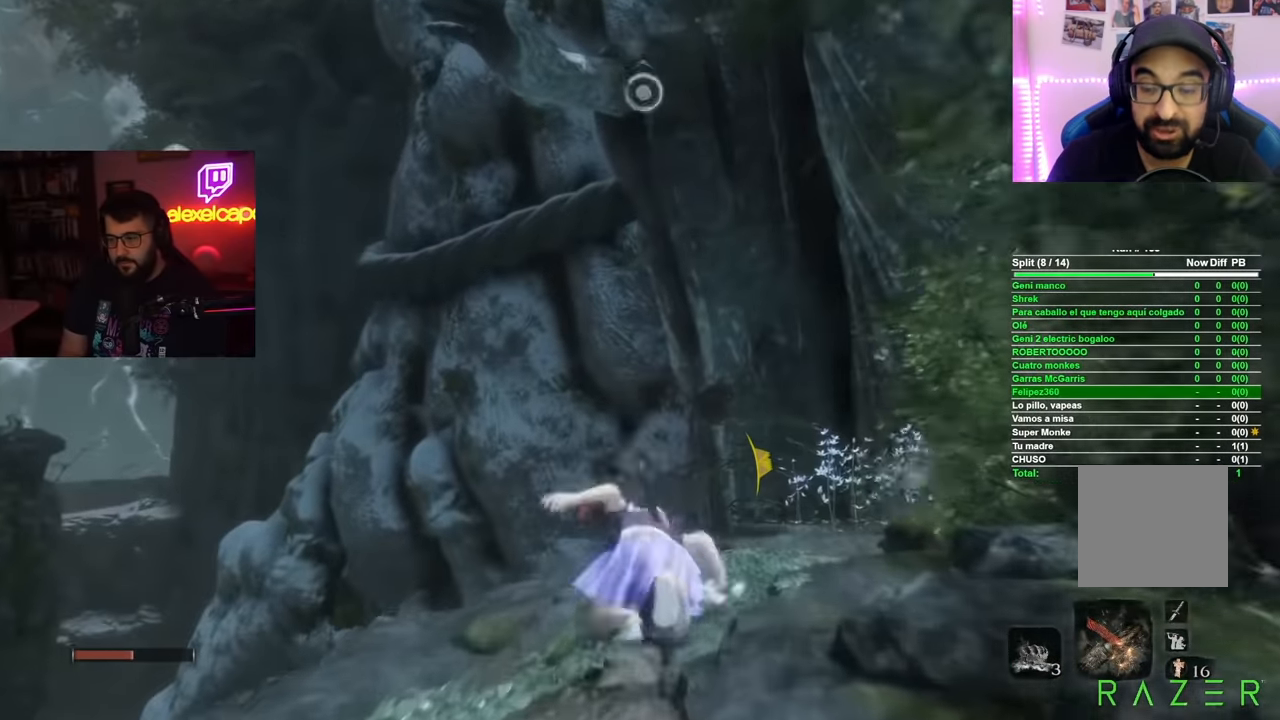
{"buttons": ["L2"], "left_stick": "up", "right_stick": "center", "events": [[234, "B", "up"], [284, "L2", "down"], [417, "L2", "up"], [484, "L2", "down"]]}
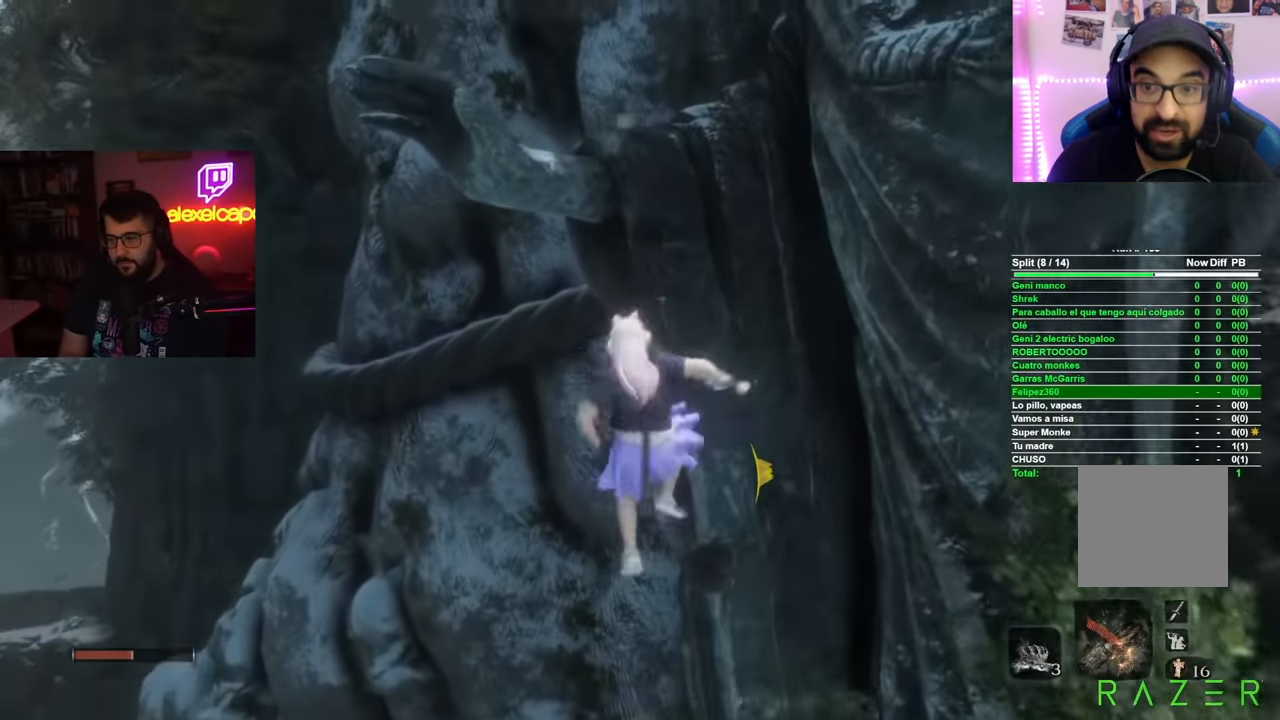
{"buttons": [], "left_stick": "center", "right_stick": "center", "events": [[117, "L2", "up"], [200, "left_stick", "center"]]}
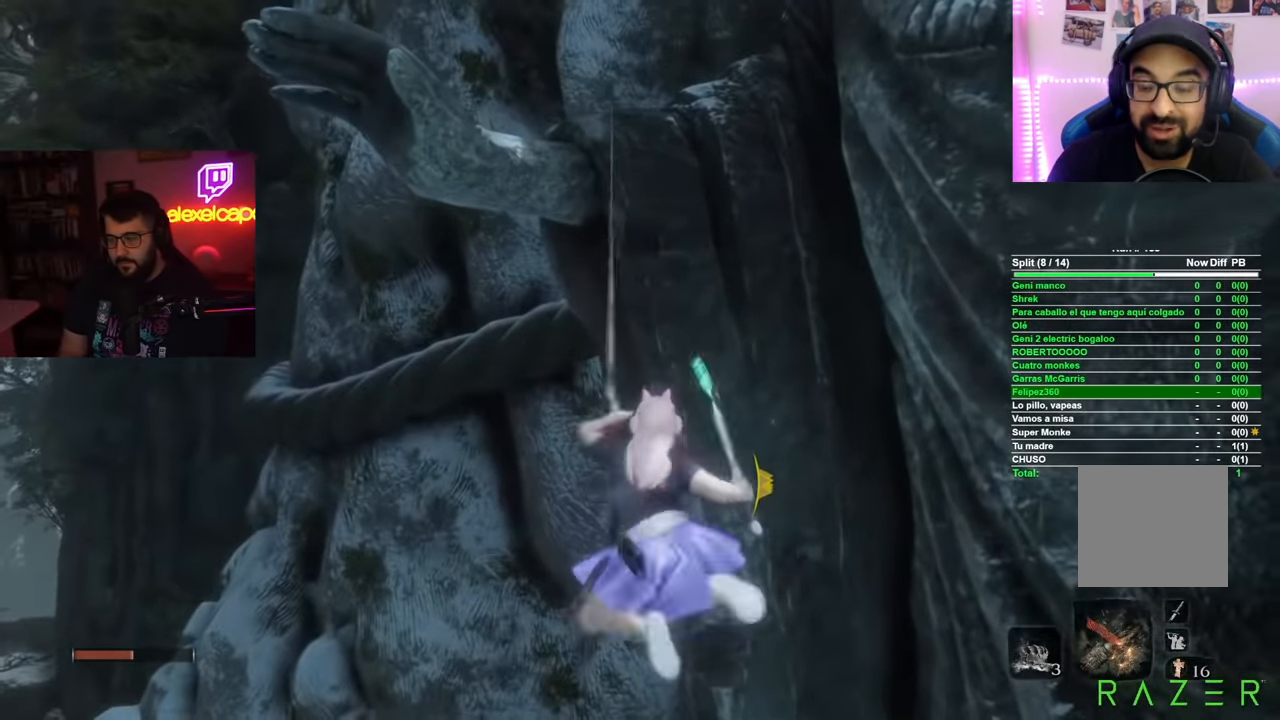
{"buttons": [], "left_stick": "up", "right_stick": "down", "events": [[167, "left_stick", "up"], [501, "right_stick", "down"]]}
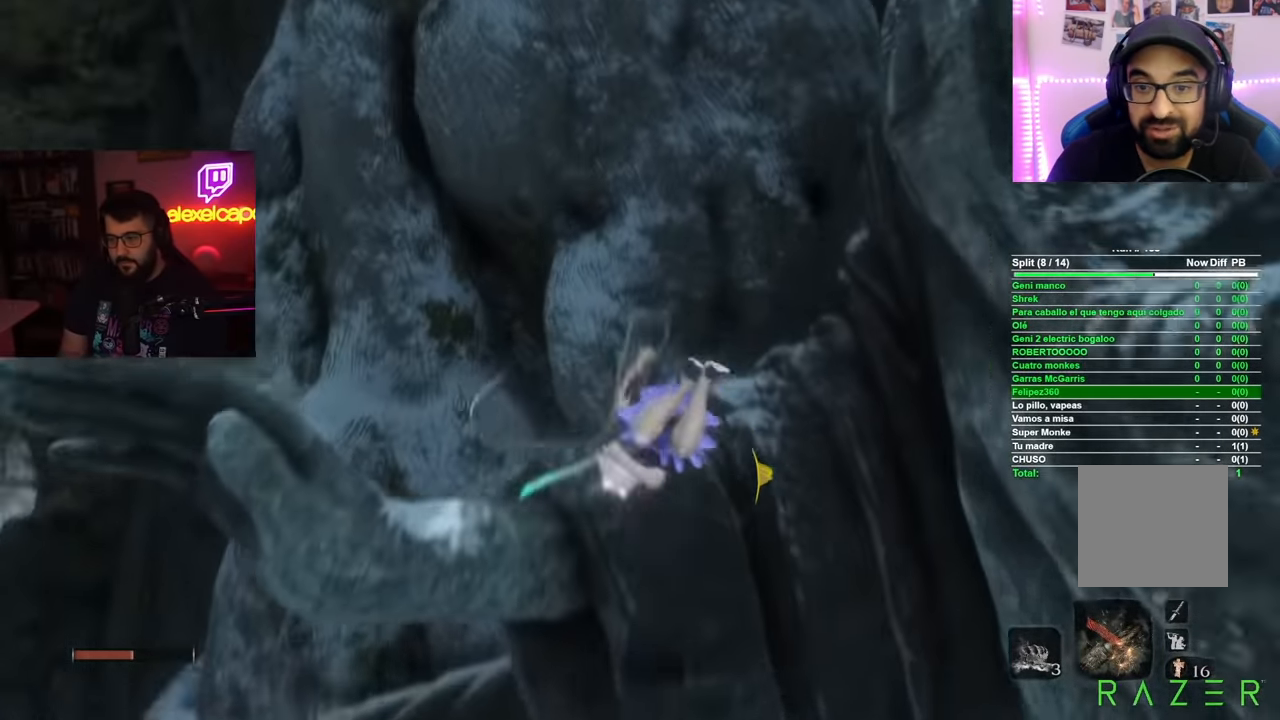
{"buttons": [], "left_stick": "up", "right_stick": "center", "events": [[250, "right_stick", "down-left"], [500, "right_stick", "center"]]}
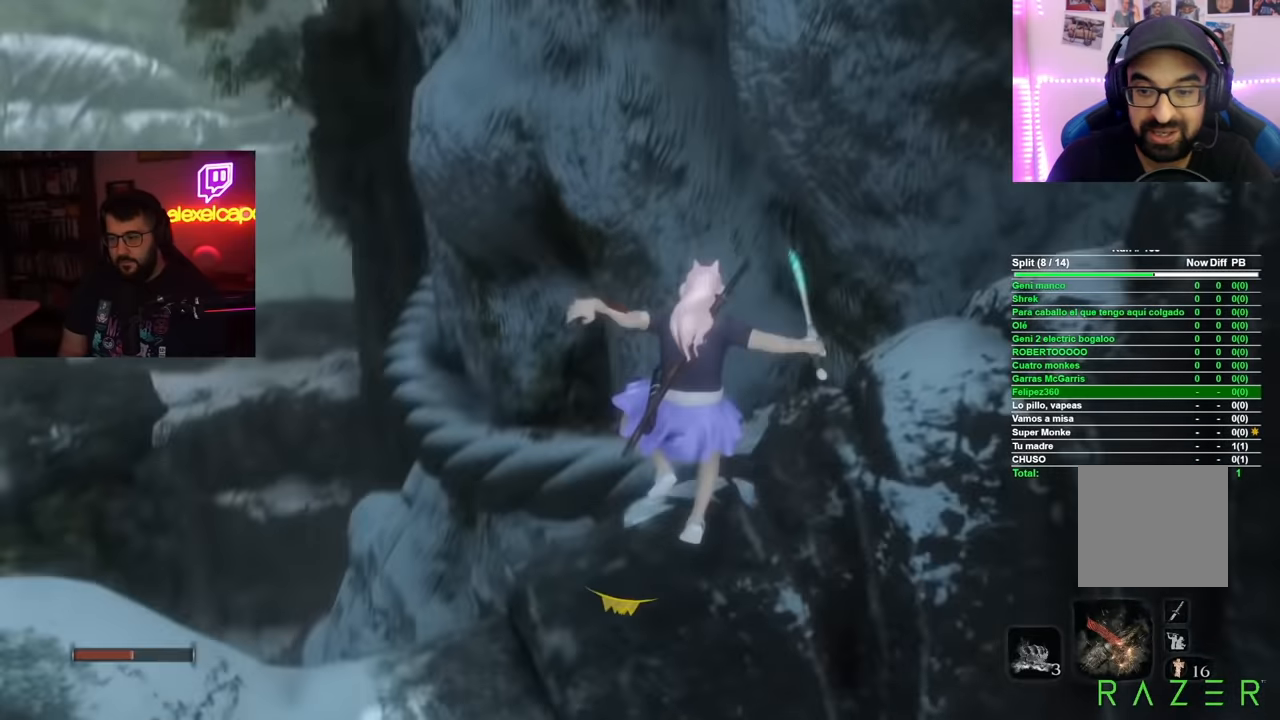
{"buttons": [], "left_stick": "up", "right_stick": "down-left", "events": [[117, "A", "down"], [250, "A", "up"], [367, "right_stick", "down-left"]]}
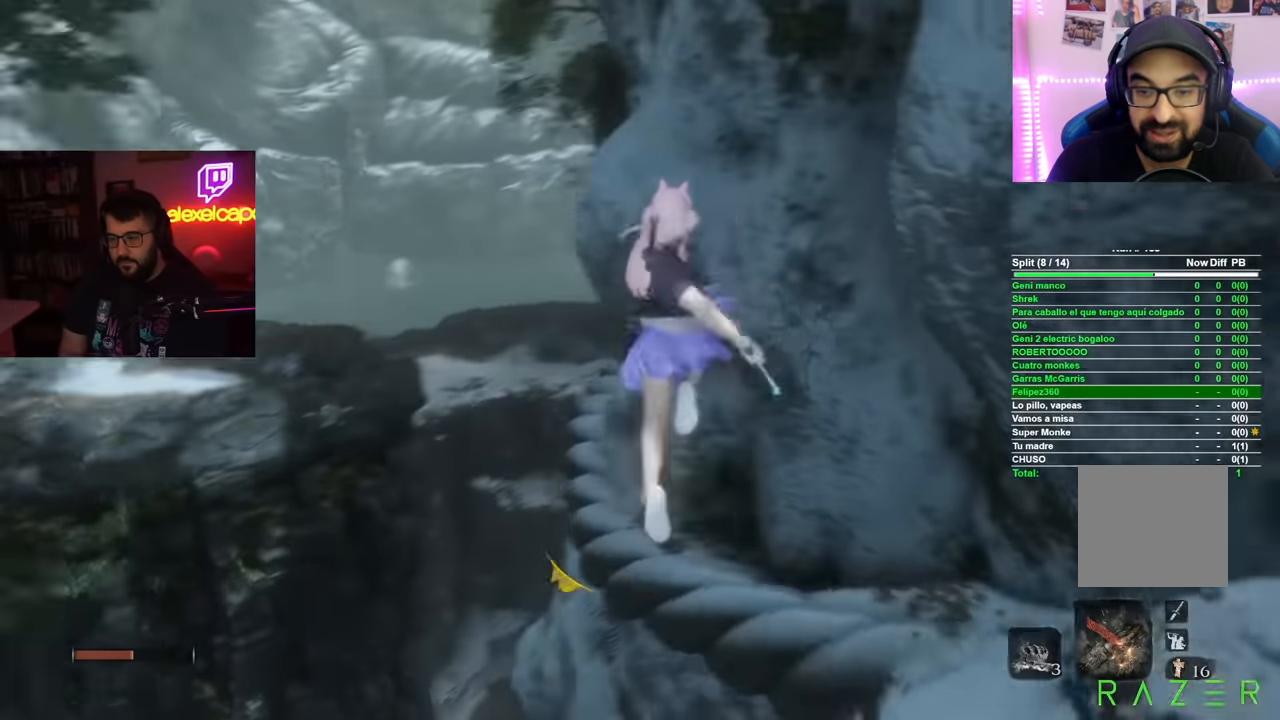
{"buttons": [], "left_stick": "up", "right_stick": "center", "events": [[84, "right_stick", "center"]]}
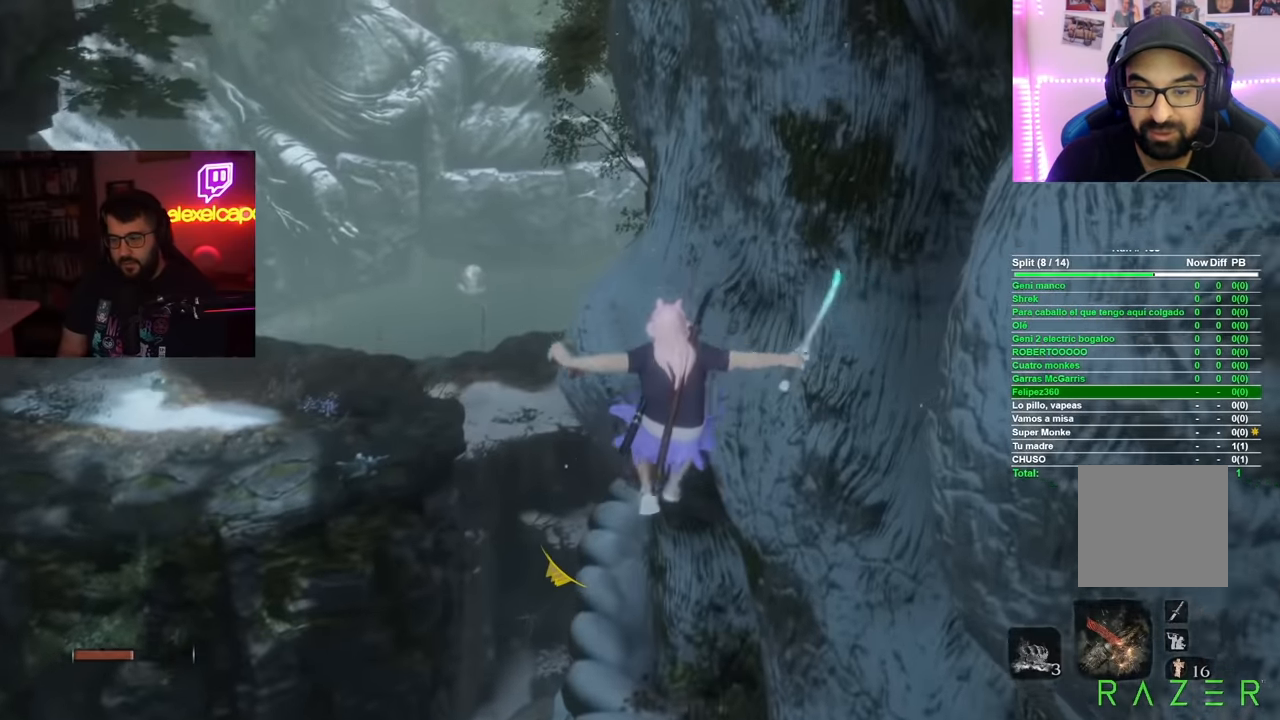
{"buttons": ["B"], "left_stick": "up", "right_stick": "center", "events": [[33, "B", "down"]]}
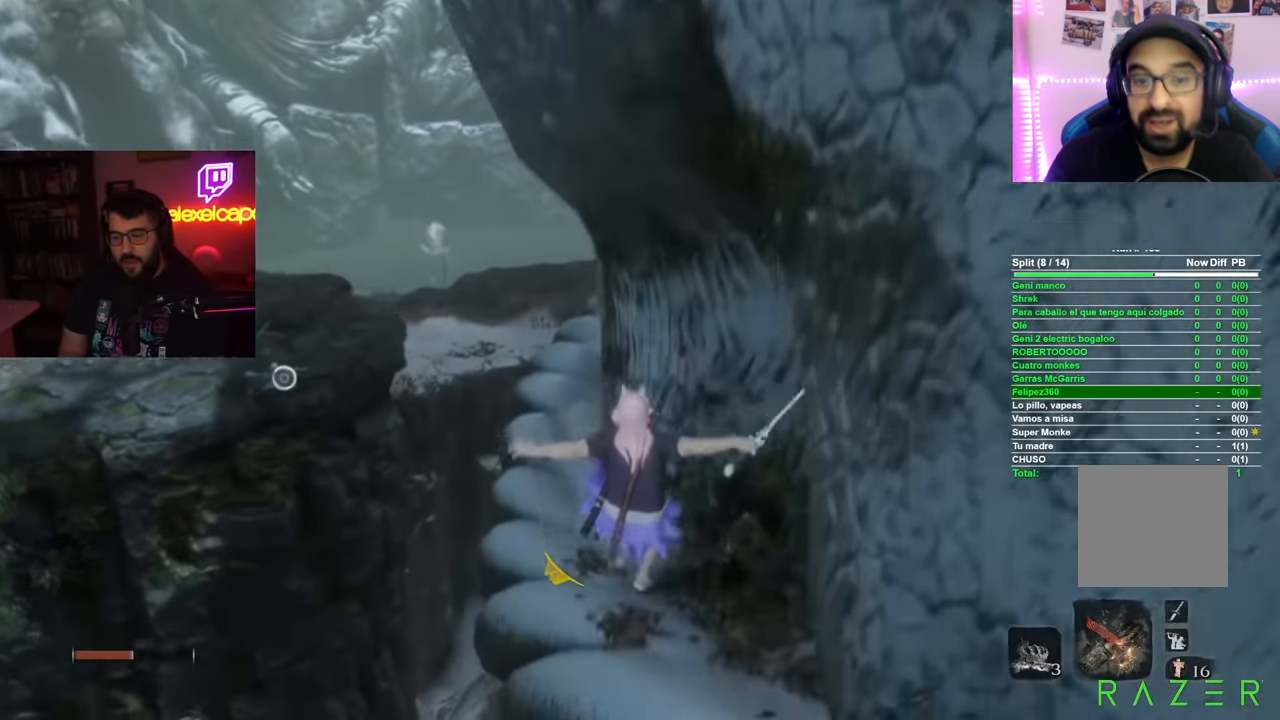
{"buttons": ["B"], "left_stick": "up", "right_stick": "center", "events": []}
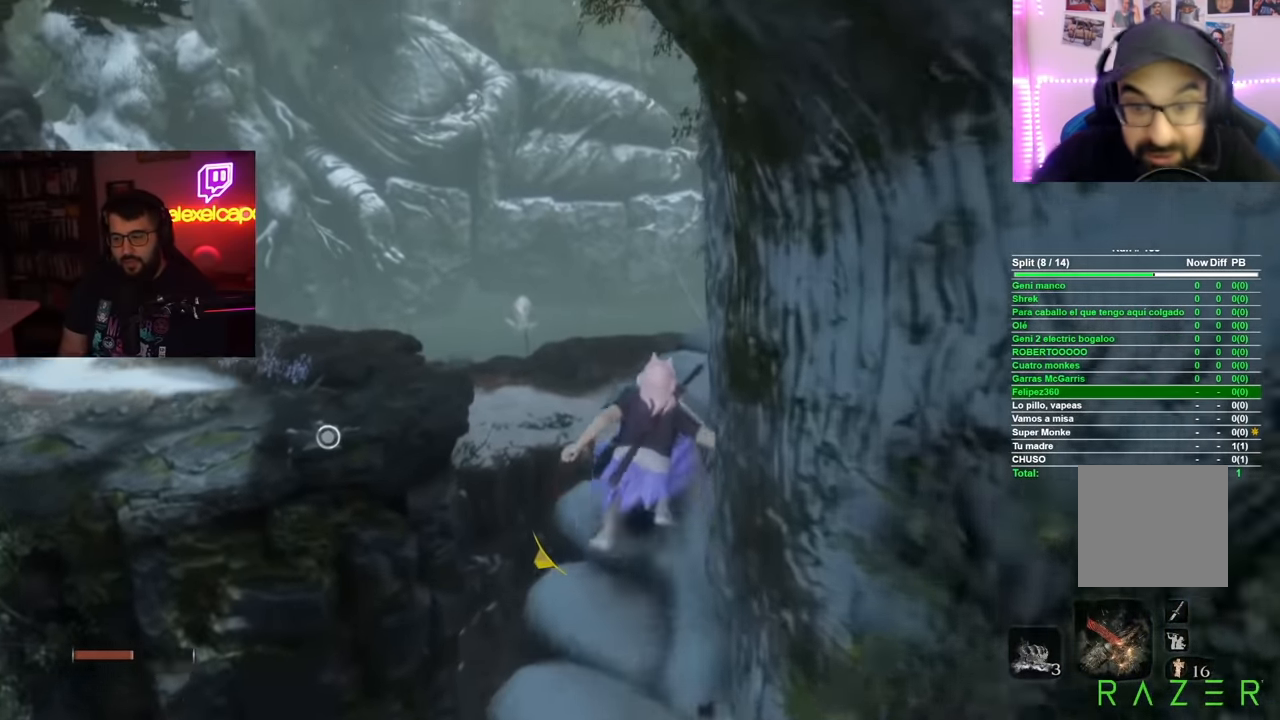
{"buttons": [], "left_stick": "up", "right_stick": "down-left", "events": [[133, "A", "down"], [217, "A", "up"], [217, "B", "up"], [317, "right_stick", "down-left"]]}
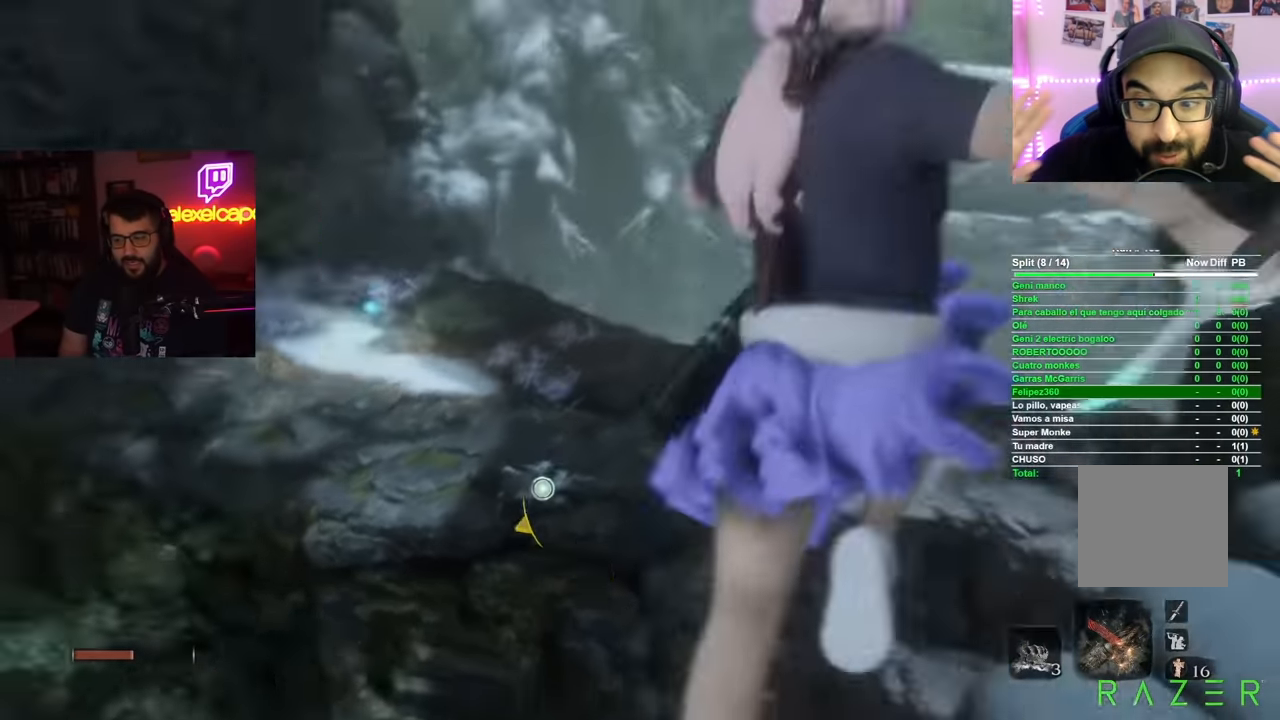
{"buttons": ["L2"], "left_stick": "center", "right_stick": "center", "events": [[50, "right_stick", "center"], [184, "left_stick", "center"], [217, "L2", "down"], [351, "L2", "up"], [401, "L2", "down"]]}